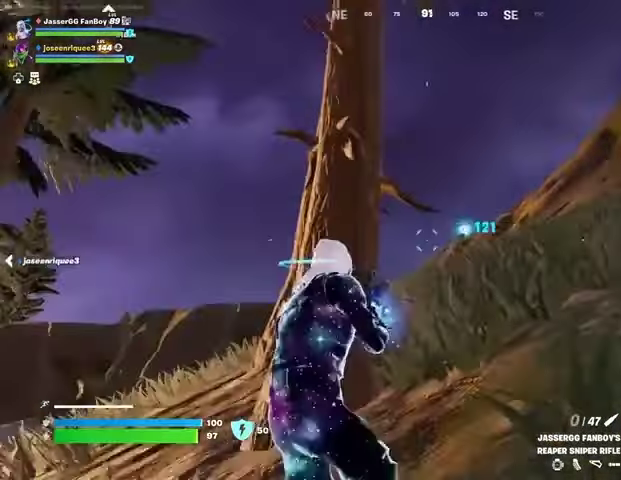
Gameplay with a controller (PlayStation layout); each line is a JSON object with the inputs held at the frame after it. "events" lists button and stick changes between this image and that frame as [ms after this image, input, new state], when the widget could be followed in between.
{"buttons": [], "left_stick": "up", "right_stick": "center", "events": [[100, "right_stick", "center"], [200, "left_stick", "center"], [300, "left_stick", "up"], [467, "R1", "down"], [500, "R1", "up"]]}
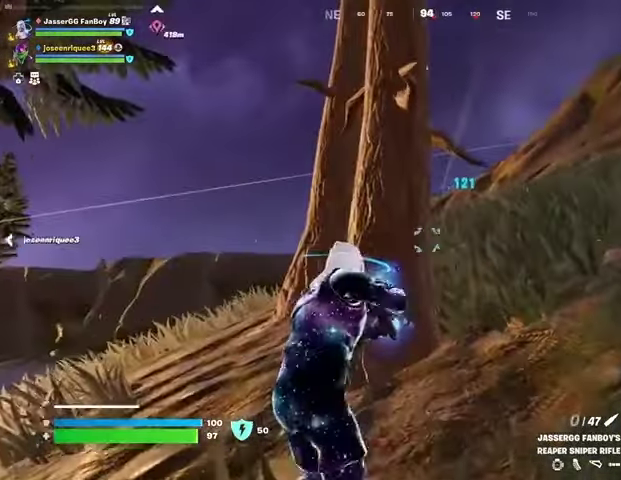
{"buttons": ["L1", "L2"], "left_stick": "down-right", "right_stick": "center", "events": [[33, "left_stick", "up-right"], [100, "R1", "down"], [100, "right_stick", "up"], [167, "R1", "up"], [167, "right_stick", "center"], [233, "left_stick", "down-right"], [367, "L2", "down"], [400, "L1", "down"]]}
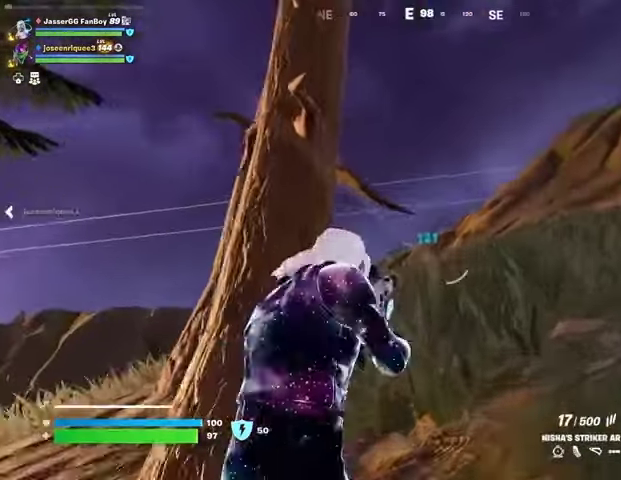
{"buttons": ["L2", "R2"], "left_stick": "center", "right_stick": "down", "events": [[100, "L1", "up"], [100, "left_stick", "up-left"], [100, "right_stick", "up"], [167, "right_stick", "up-right"], [233, "R2", "down"], [267, "left_stick", "up-right"], [267, "right_stick", "down"], [367, "left_stick", "up-left"], [467, "left_stick", "center"]]}
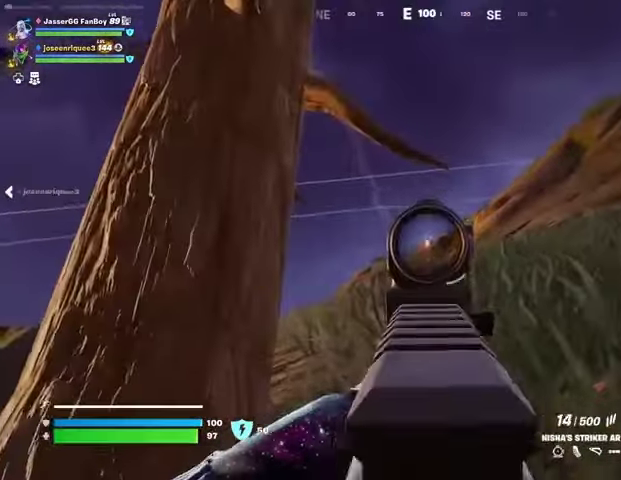
{"buttons": [], "left_stick": "left", "right_stick": "down-right", "events": [[67, "right_stick", "right"], [100, "left_stick", "left"], [133, "L2", "up"], [133, "right_stick", "center"], [167, "R2", "up"], [200, "SQUARE", "down"], [233, "SQUARE", "up"], [467, "right_stick", "down-right"]]}
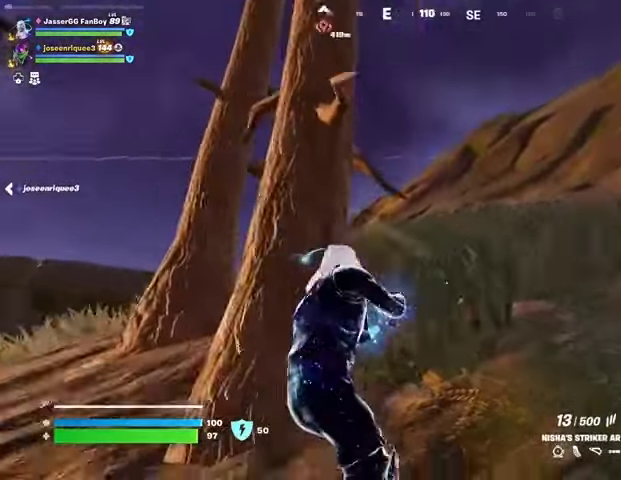
{"buttons": [], "left_stick": "down", "right_stick": "center", "events": [[33, "right_stick", "center"], [200, "left_stick", "down"], [300, "left_stick", "down-right"], [333, "CROSS", "down"], [367, "CROSS", "up"], [467, "left_stick", "down"]]}
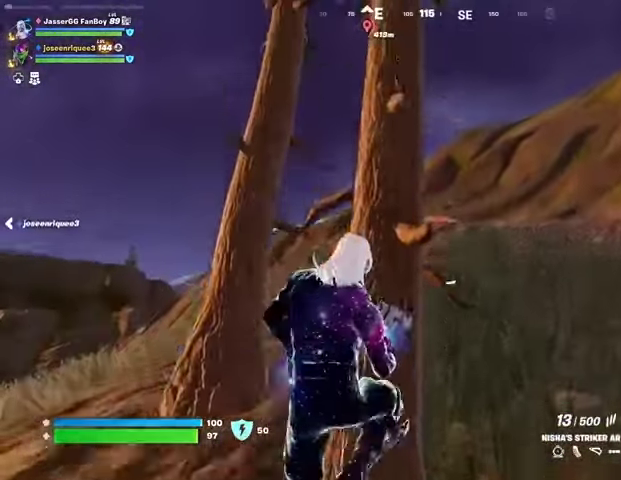
{"buttons": [], "left_stick": "down", "right_stick": "center", "events": []}
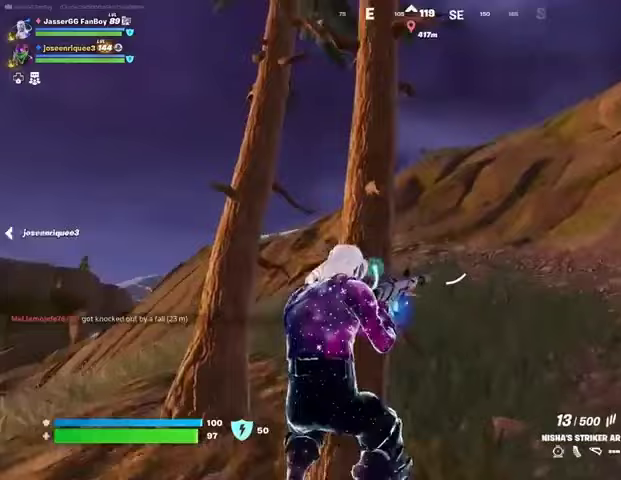
{"buttons": [], "left_stick": "up", "right_stick": "center", "events": [[133, "left_stick", "down-left"], [233, "left_stick", "left"], [333, "right_stick", "up-right"], [367, "left_stick", "up-left"], [400, "right_stick", "center"], [467, "left_stick", "up"]]}
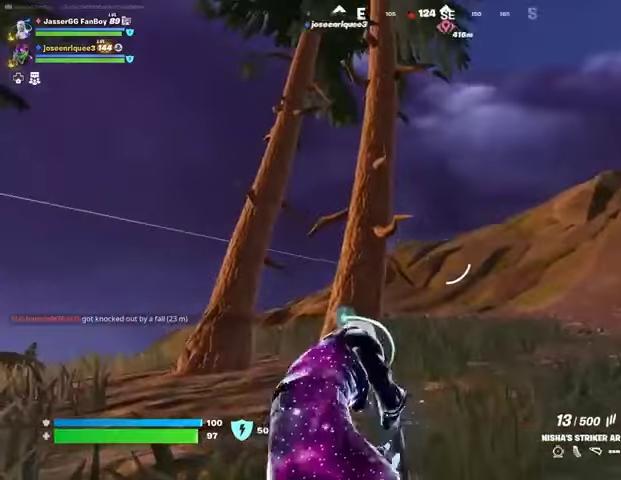
{"buttons": ["L2"], "left_stick": "up-right", "right_stick": "left", "events": [[33, "left_stick", "up-right"], [133, "L2", "down"], [133, "left_stick", "up"], [233, "right_stick", "up-left"], [267, "left_stick", "up-right"], [333, "right_stick", "center"], [500, "right_stick", "left"]]}
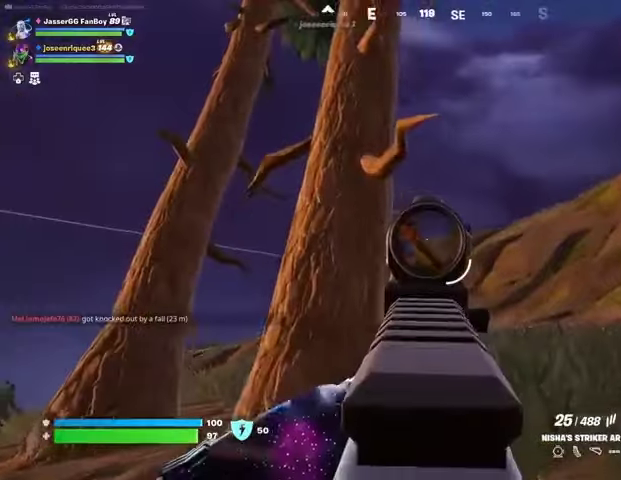
{"buttons": ["L2"], "left_stick": "up", "right_stick": "down-left", "events": [[100, "right_stick", "down-left"], [200, "L1", "down"], [333, "left_stick", "up"], [400, "L1", "up"]]}
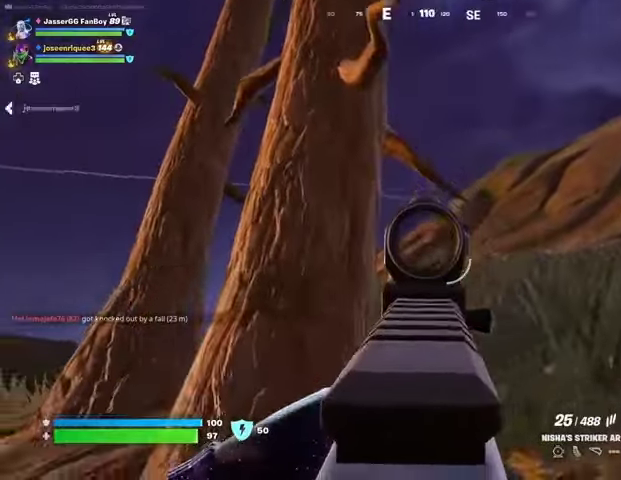
{"buttons": ["L2", "R2", "R3"], "left_stick": "up", "right_stick": "down", "events": [[33, "right_stick", "center"], [133, "right_stick", "up"], [300, "right_stick", "center"], [400, "R2", "down"], [433, "R3", "down"], [433, "right_stick", "down"]]}
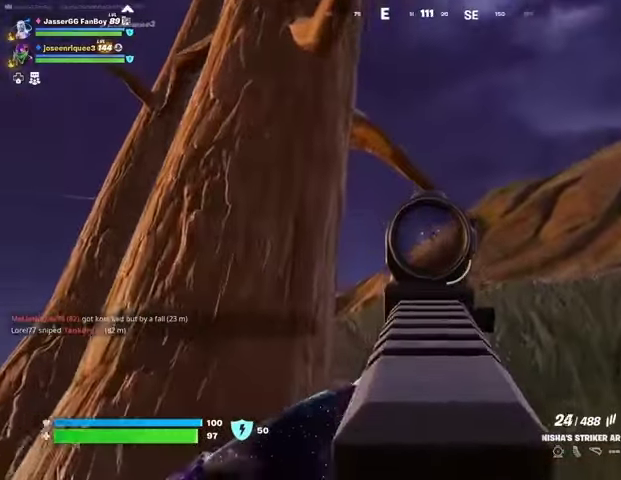
{"buttons": ["L2", "R2"], "left_stick": "center", "right_stick": "center"}
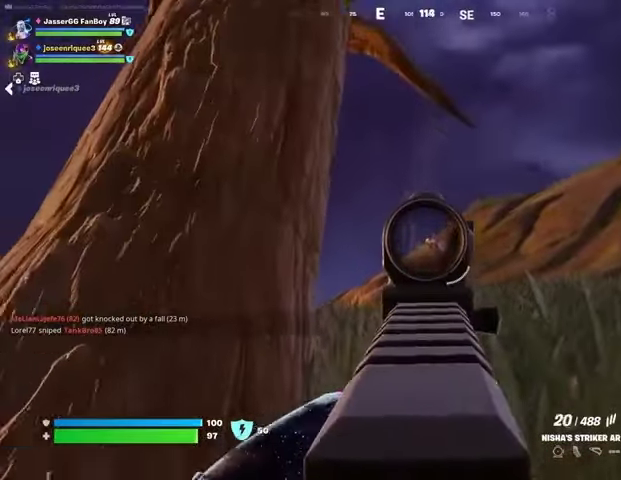
{"buttons": ["L2", "R2"], "left_stick": "left", "right_stick": "down-left", "events": [[33, "right_stick", "right"], [133, "right_stick", "center"], [200, "right_stick", "down"], [267, "left_stick", "down-right"], [333, "left_stick", "center"], [400, "right_stick", "down-left"], [467, "left_stick", "left"]]}
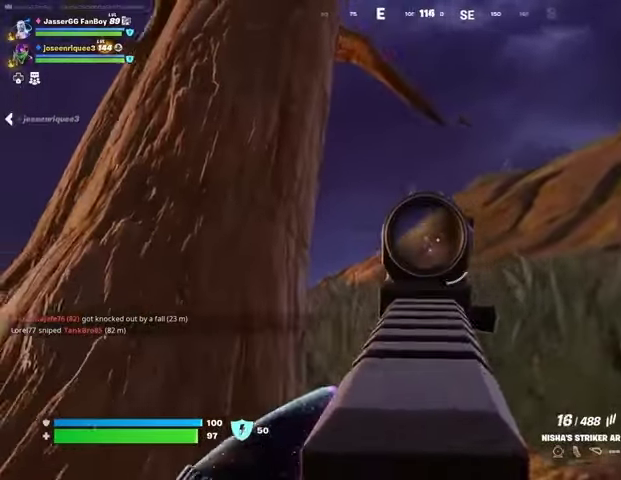
{"buttons": ["L1"], "left_stick": "left", "right_stick": "center"}
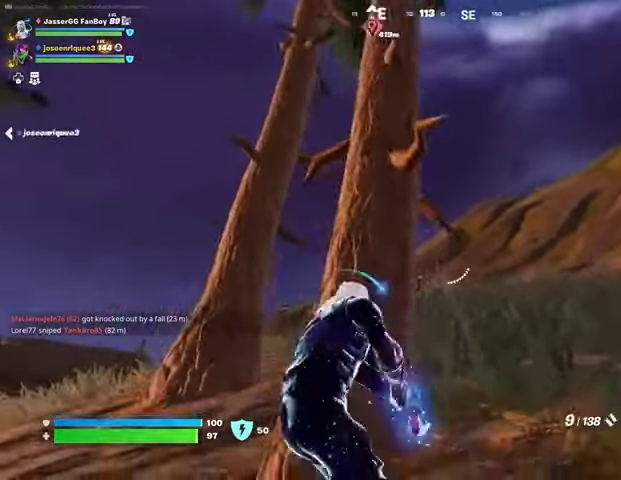
{"buttons": [], "left_stick": "down", "right_stick": "center", "events": [[33, "L1", "up"], [33, "right_stick", "right"], [100, "right_stick", "center"], [167, "left_stick", "down"]]}
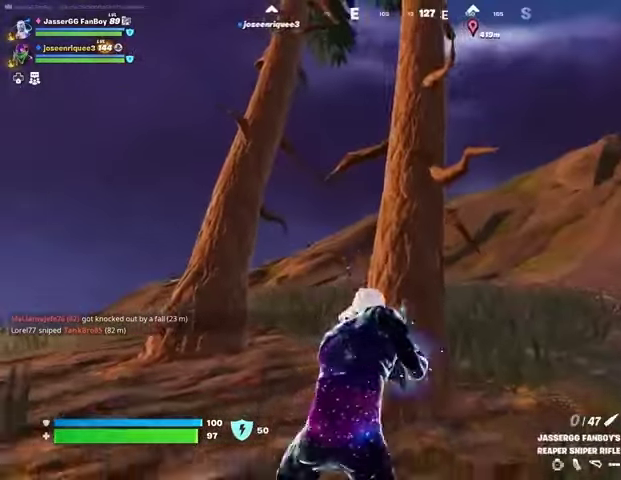
{"buttons": [], "left_stick": "down", "right_stick": "center", "events": []}
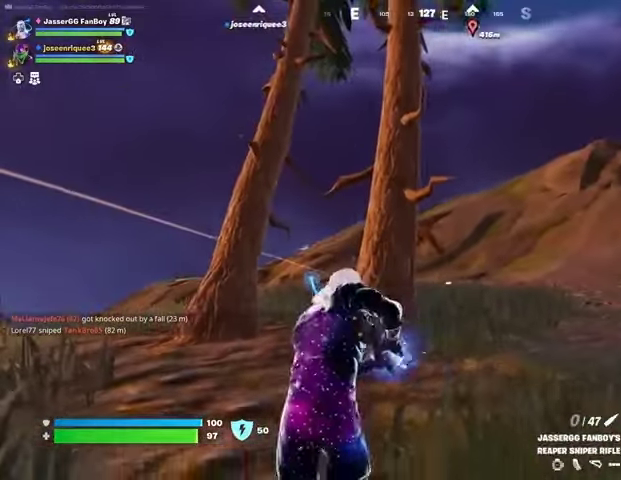
{"buttons": [], "left_stick": "up", "right_stick": "center", "events": [[100, "left_stick", "up"]]}
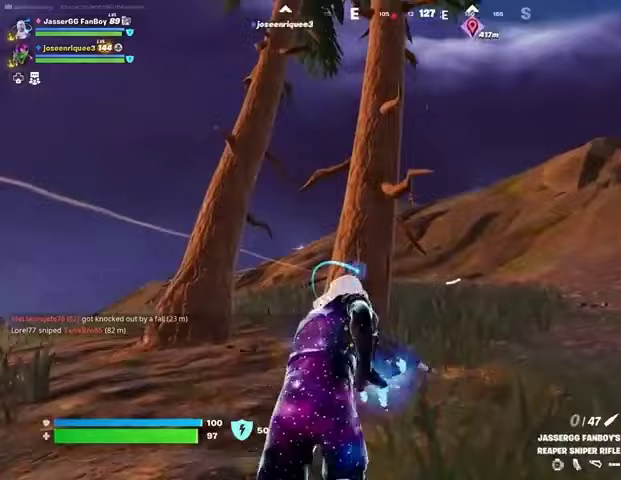
{"buttons": [], "left_stick": "down-right", "right_stick": "center", "events": [[333, "right_stick", "down-left"], [400, "right_stick", "center"], [500, "left_stick", "down-right"]]}
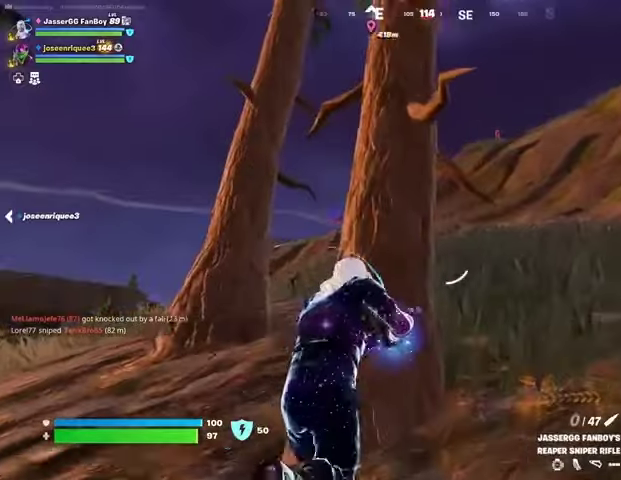
{"buttons": [], "left_stick": "down", "right_stick": "up-right", "events": [[33, "left_stick", "down"], [467, "right_stick", "up-right"]]}
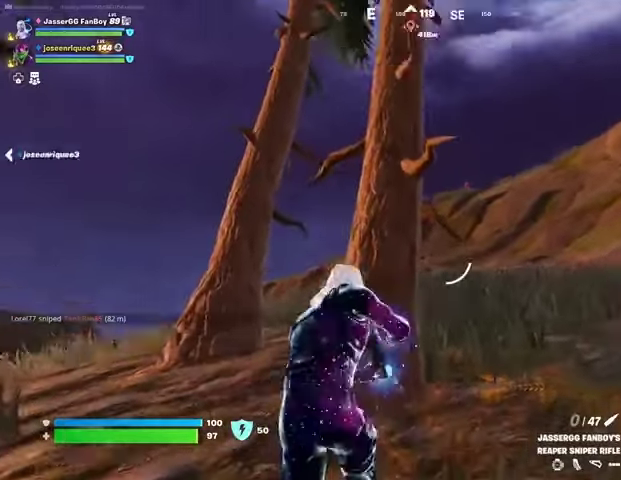
{"buttons": [], "left_stick": "down-right", "right_stick": "center", "events": [[67, "right_stick", "center"], [500, "left_stick", "down-right"]]}
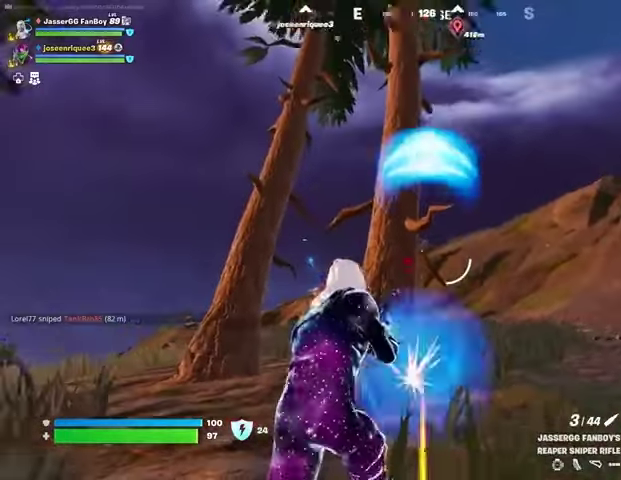
{"buttons": ["L2"], "left_stick": "up", "right_stick": "center", "events": [[100, "left_stick", "right"], [167, "L2", "down"], [267, "left_stick", "up-right"], [400, "right_stick", "right"], [467, "left_stick", "up"], [467, "right_stick", "center"]]}
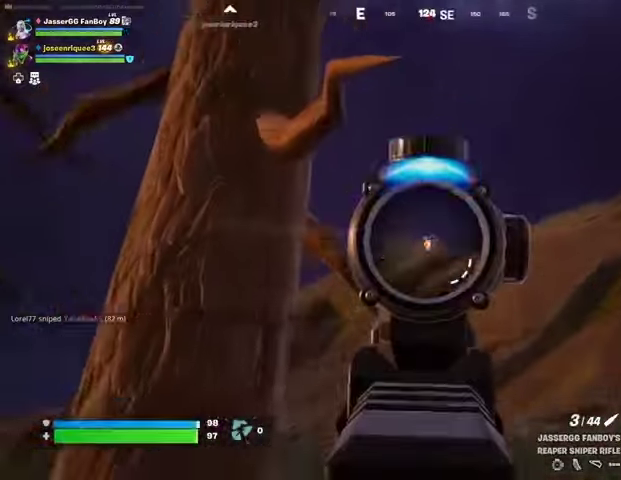
{"buttons": [], "left_stick": "up-left", "right_stick": "center", "events": [[200, "left_stick", "up-left"], [233, "R2", "down"], [233, "right_stick", "down-left"], [267, "L2", "up"], [333, "R2", "up"], [333, "right_stick", "center"]]}
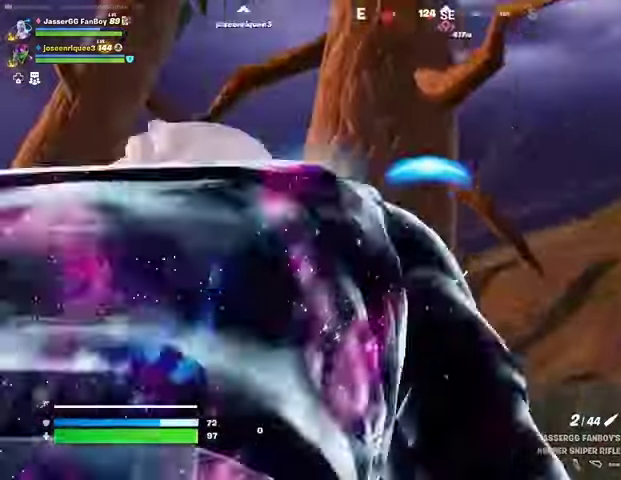
{"buttons": [], "left_stick": "down-right", "right_stick": "center", "events": [[67, "L1", "down"], [100, "left_stick", "up"], [133, "L1", "up"], [267, "left_stick", "down-right"]]}
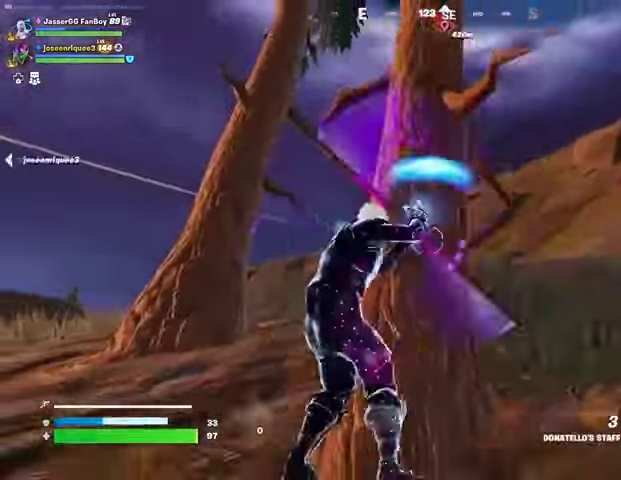
{"buttons": [], "left_stick": "up-left", "right_stick": "down-left", "events": [[100, "right_stick", "down-left"], [167, "left_stick", "down-left"], [300, "L3", "down"], [300, "left_stick", "up-left"], [433, "L3", "up"]]}
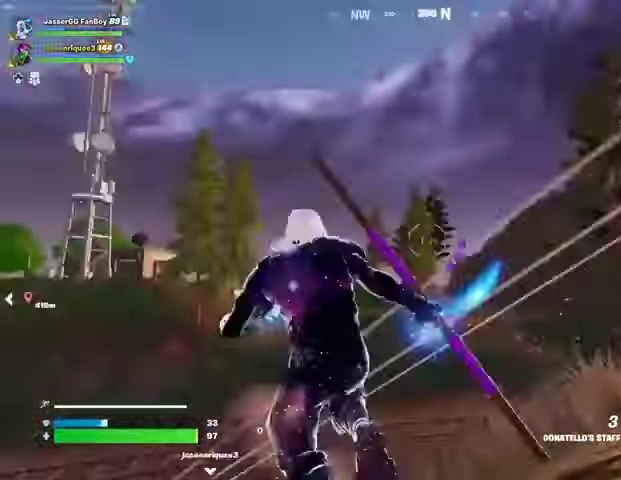
{"buttons": [], "left_stick": "up-left", "right_stick": "center", "events": [[33, "right_stick", "center"], [133, "CROSS", "down"], [200, "CROSS", "up"], [200, "right_stick", "down-left"], [333, "right_stick", "center"]]}
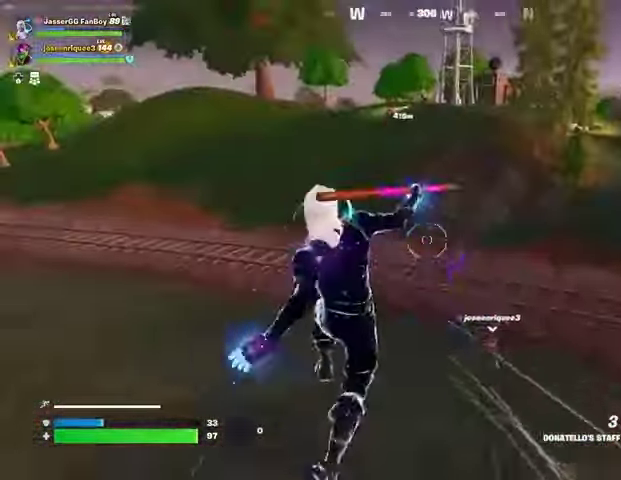
{"buttons": ["L2"], "left_stick": "up", "right_stick": "up", "events": [[33, "right_stick", "left"], [133, "left_stick", "up"], [267, "right_stick", "center"], [433, "right_stick", "up"], [467, "L2", "down"]]}
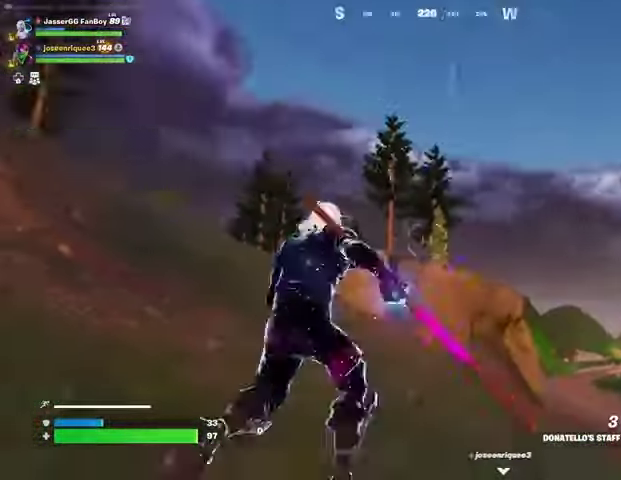
{"buttons": [], "left_stick": "up-left", "right_stick": "center", "events": [[67, "L2", "up"], [67, "right_stick", "center"], [167, "left_stick", "up-left"], [200, "right_stick", "up-left"], [300, "right_stick", "center"]]}
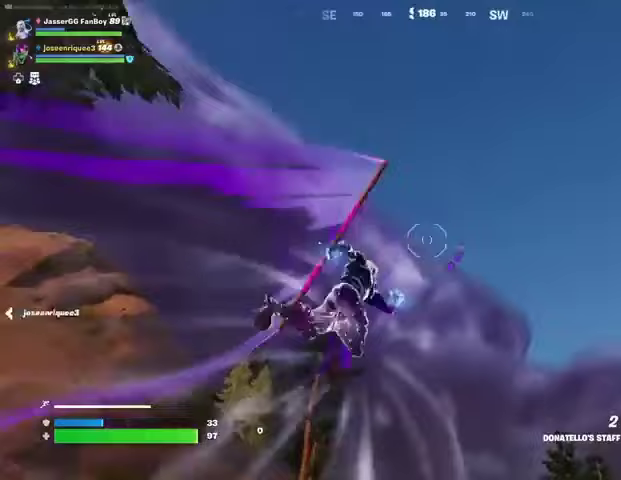
{"buttons": [], "left_stick": "up", "right_stick": "center", "events": [[67, "left_stick", "up"], [200, "right_stick", "down"], [400, "right_stick", "center"]]}
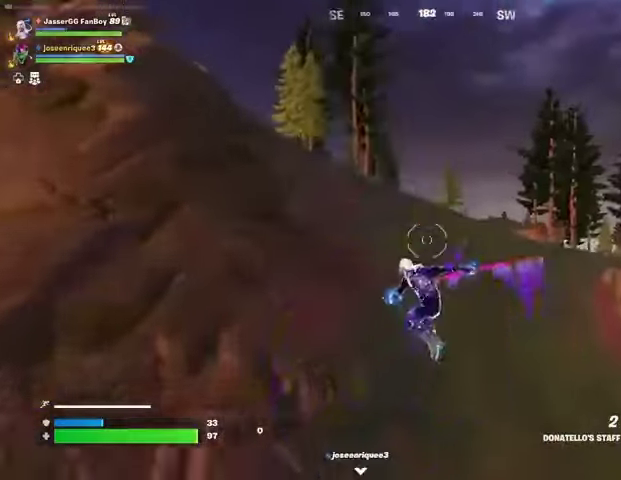
{"buttons": [], "left_stick": "up-right", "right_stick": "center", "events": [[233, "right_stick", "up-left"], [300, "L2", "down"], [333, "left_stick", "up-right"], [400, "L2", "up"], [400, "right_stick", "center"]]}
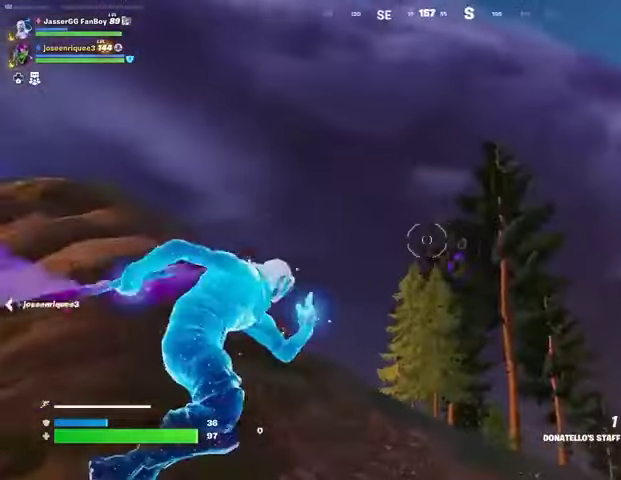
{"buttons": [], "left_stick": "up-right", "right_stick": "left", "events": [[33, "right_stick", "right"], [133, "left_stick", "up"], [133, "right_stick", "center"], [333, "left_stick", "up-right"], [333, "right_stick", "left"]]}
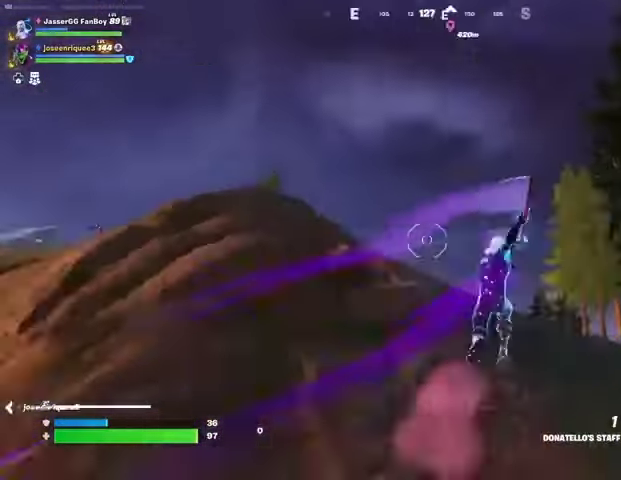
{"buttons": [], "left_stick": "right", "right_stick": "down-left", "events": [[33, "left_stick", "right"], [167, "right_stick", "center"], [500, "right_stick", "down-left"]]}